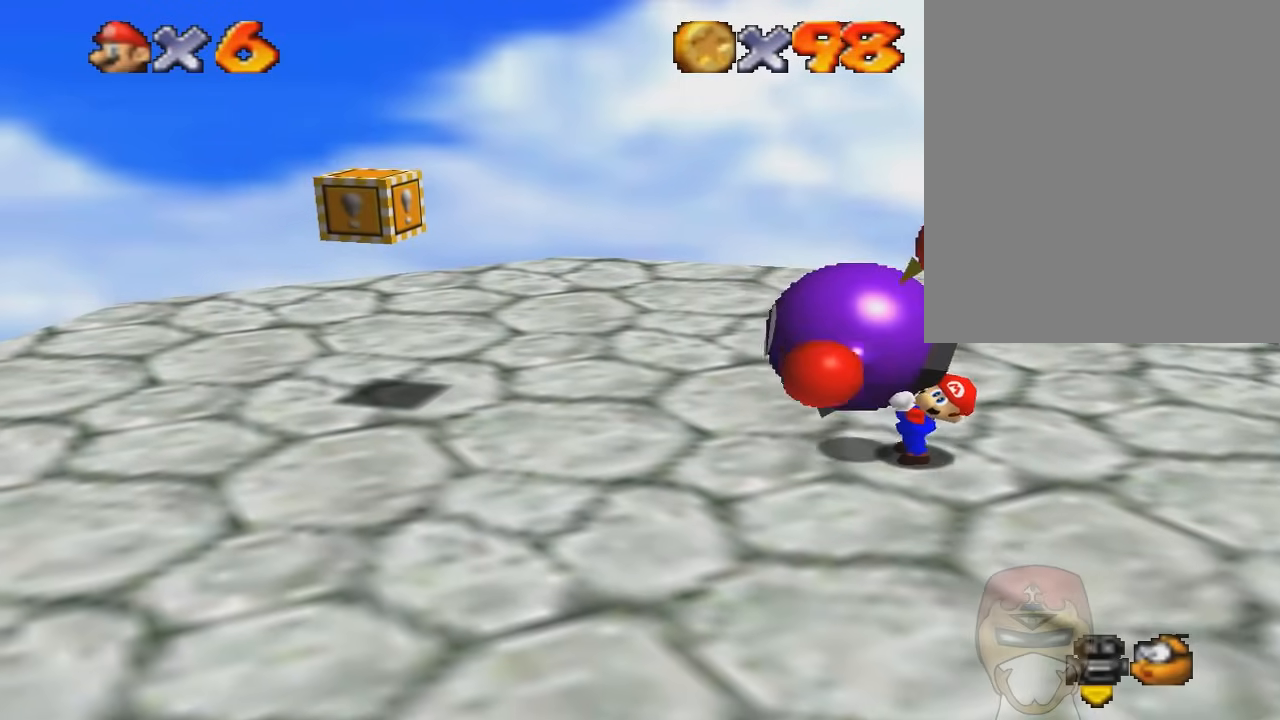
Gameplay with a controller (Nintendo layout); each line is a JSON object with the inputs held at the frame after it. "events" lists button and stick changes between this image and that frame as [ms after this image, input, new state], when the widget could be followed in between. Not read: L3 R3.
{"buttons": [], "left_stick": "up-left", "events": [[167, "left_stick", "up-left"], [300, "C_LEFT", "down"], [467, "C_LEFT", "up"]]}
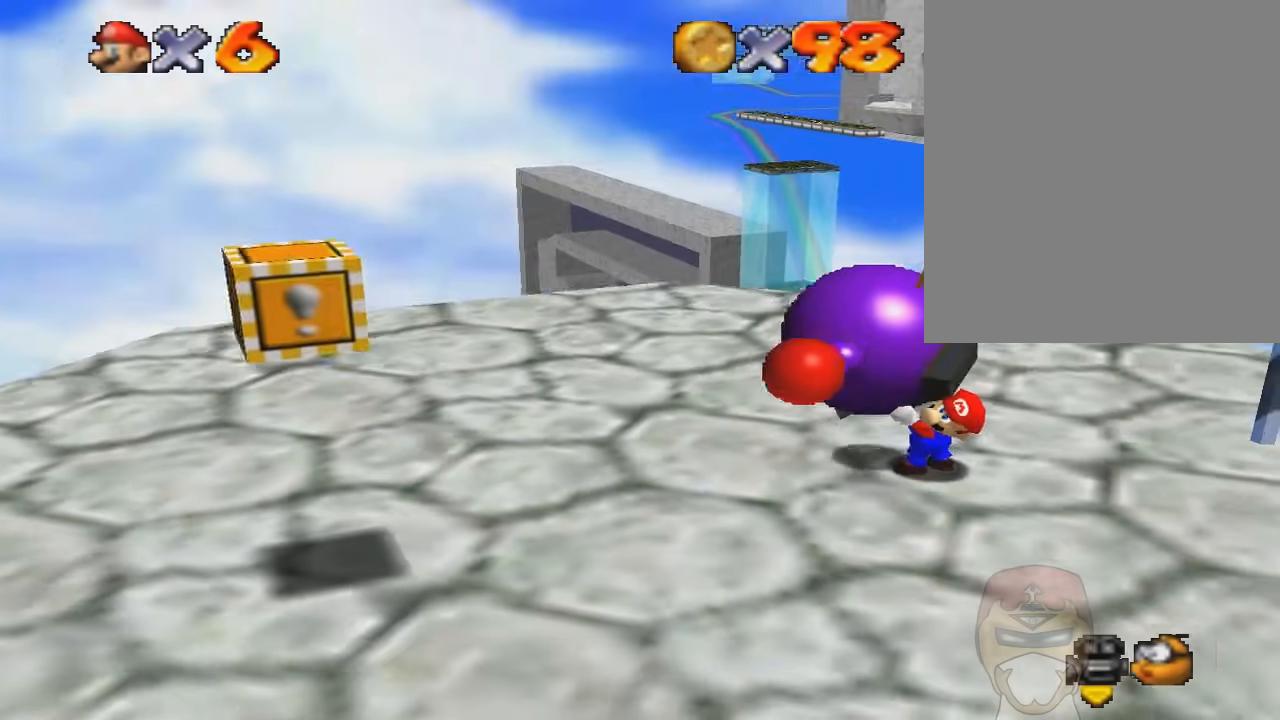
{"buttons": [], "left_stick": "down-left", "events": [[34, "left_stick", "left"], [434, "left_stick", "down-left"]]}
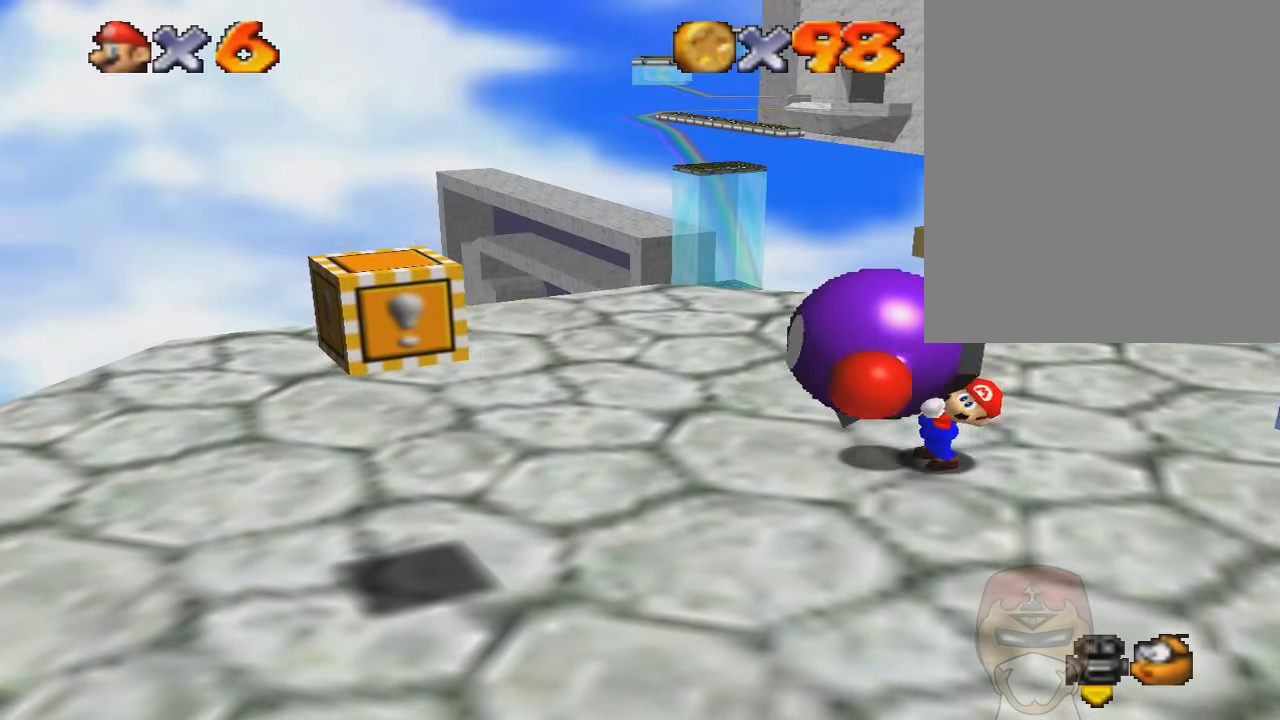
{"buttons": [], "left_stick": "down-left", "events": []}
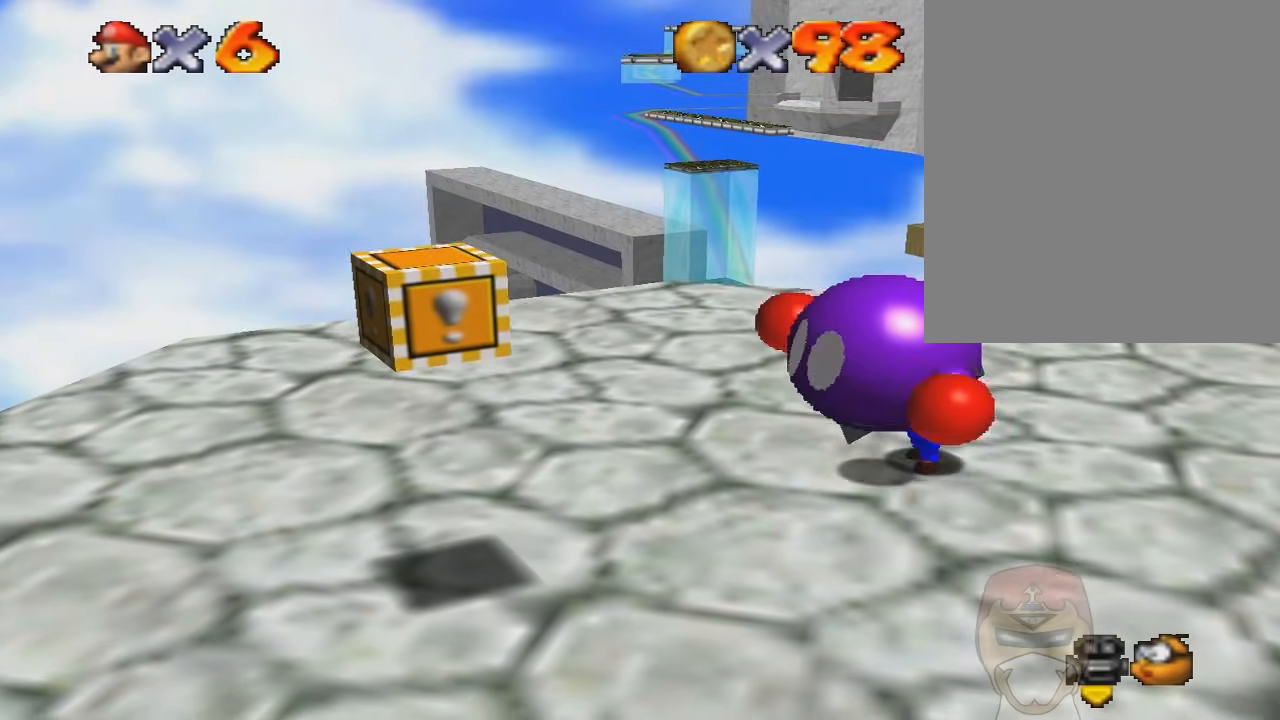
{"buttons": [], "left_stick": "down-left", "events": []}
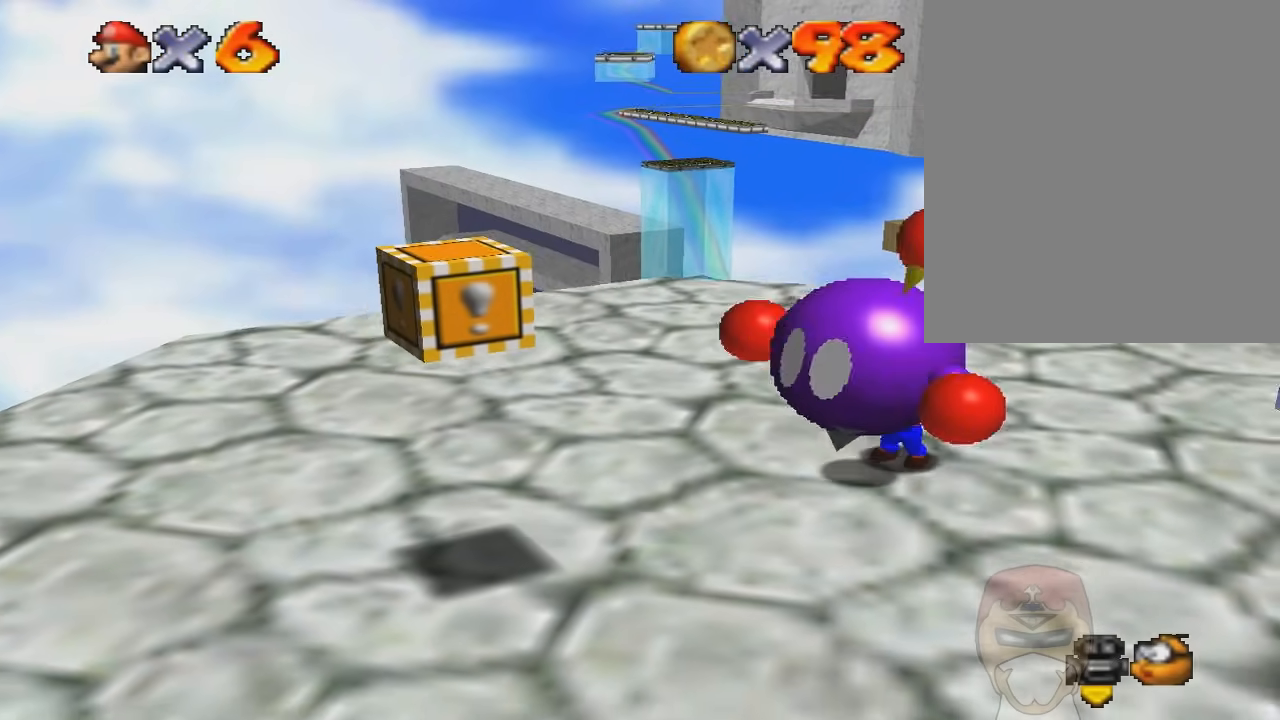
{"buttons": [], "left_stick": "down-left", "events": []}
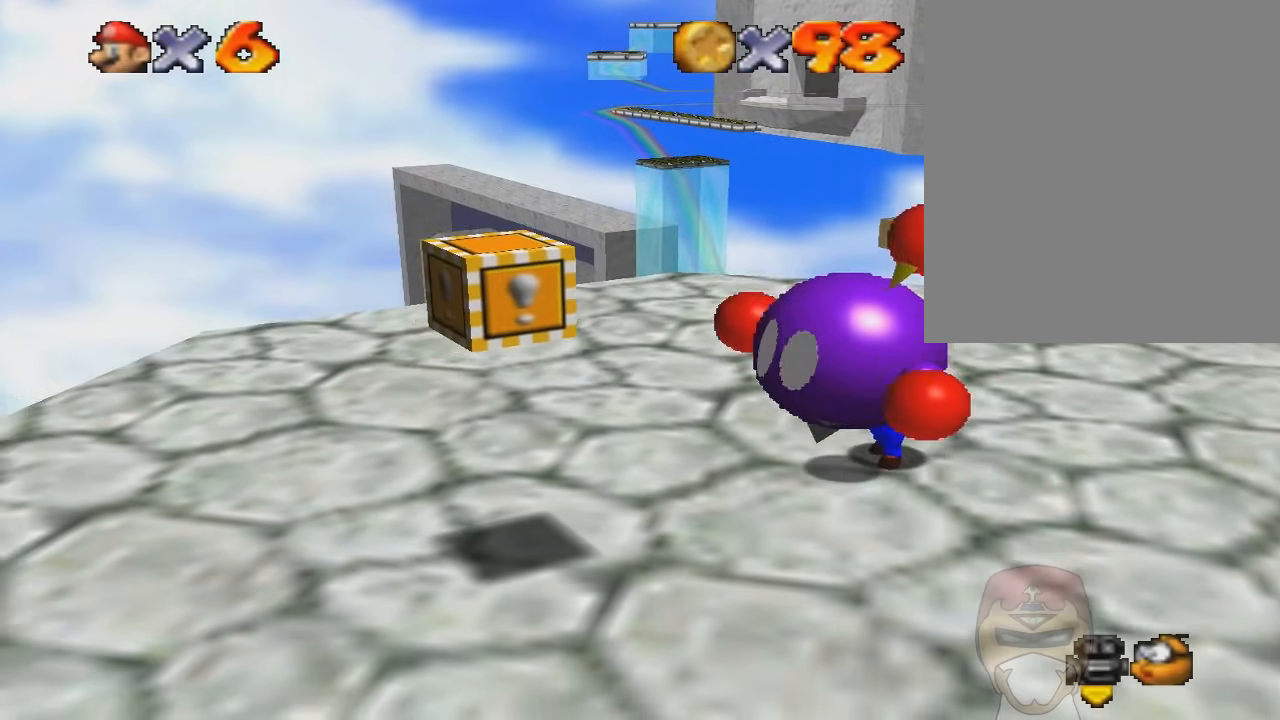
{"buttons": [], "left_stick": "center", "events": [[100, "C_RIGHT", "down"], [134, "left_stick", "center"], [200, "C_RIGHT", "up"]]}
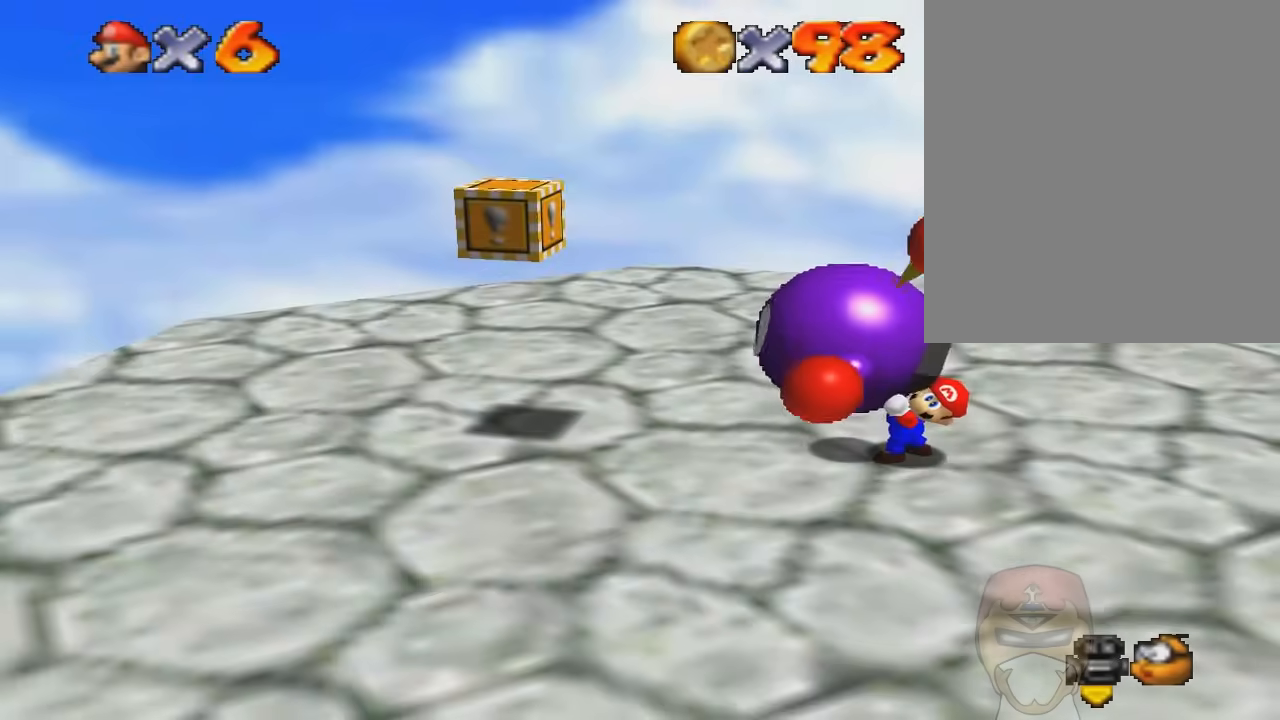
{"buttons": [], "left_stick": "center", "events": []}
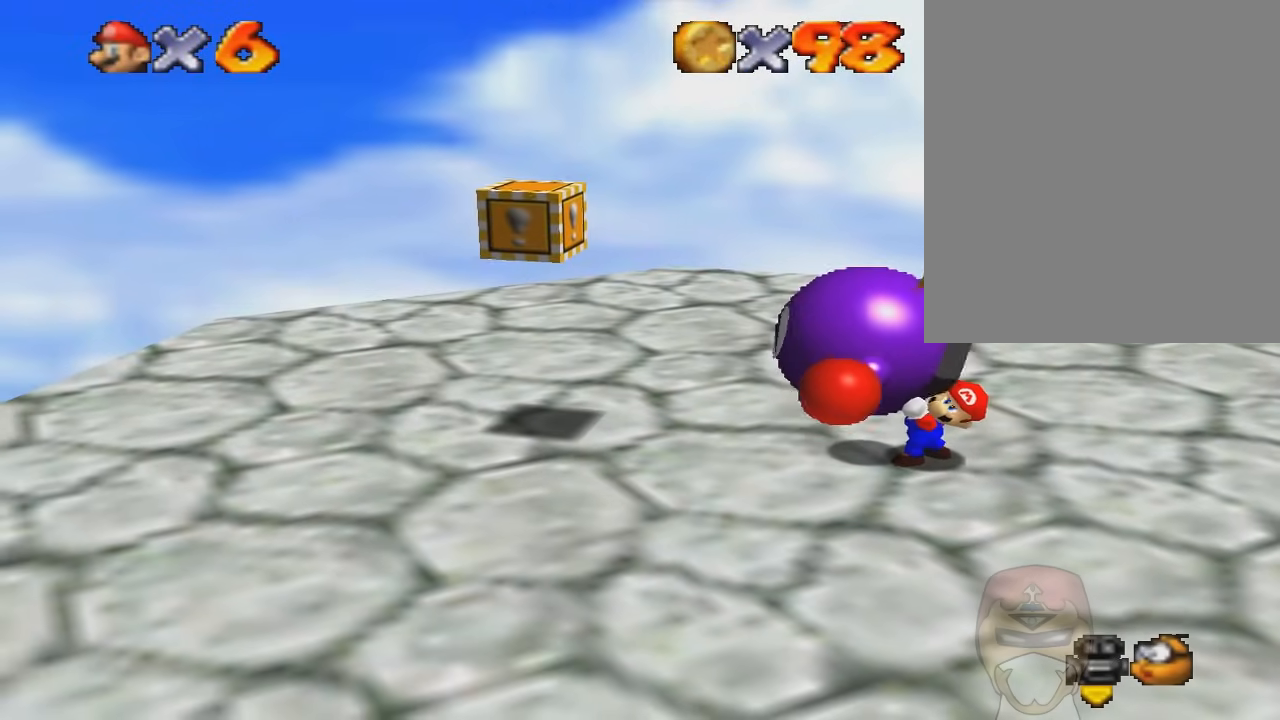
{"buttons": ["C_LEFT"], "left_stick": "left", "events": [[401, "left_stick", "left"], [501, "C_LEFT", "down"]]}
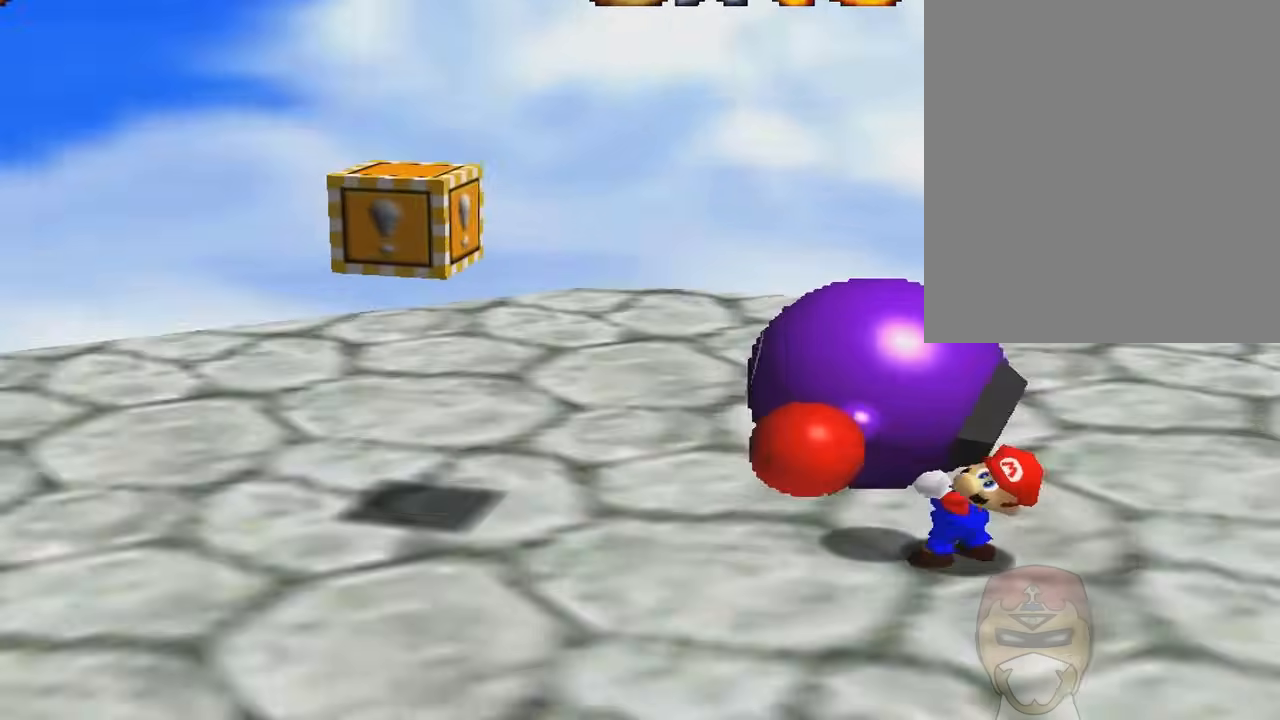
{"buttons": [], "left_stick": "center", "events": [[133, "left_stick", "center"], [167, "C_LEFT", "up"]]}
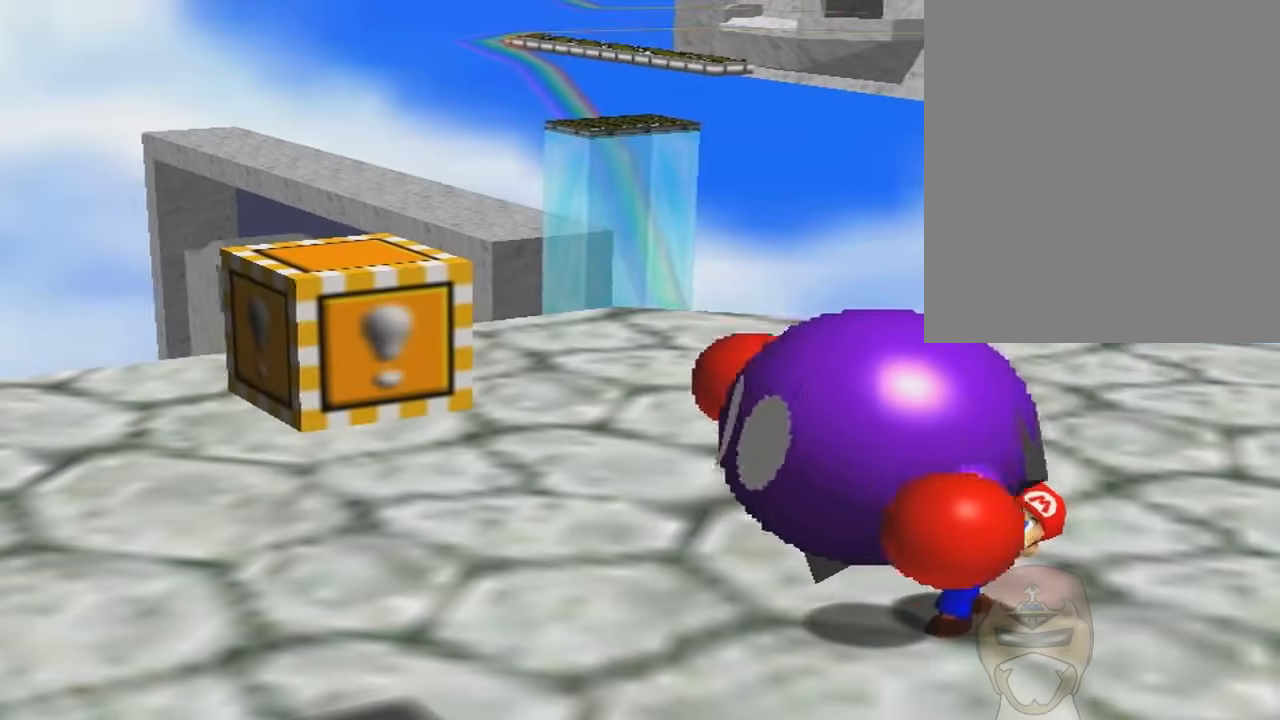
{"buttons": [], "left_stick": "center", "events": [[200, "left_stick", "down-left"], [401, "left_stick", "center"]]}
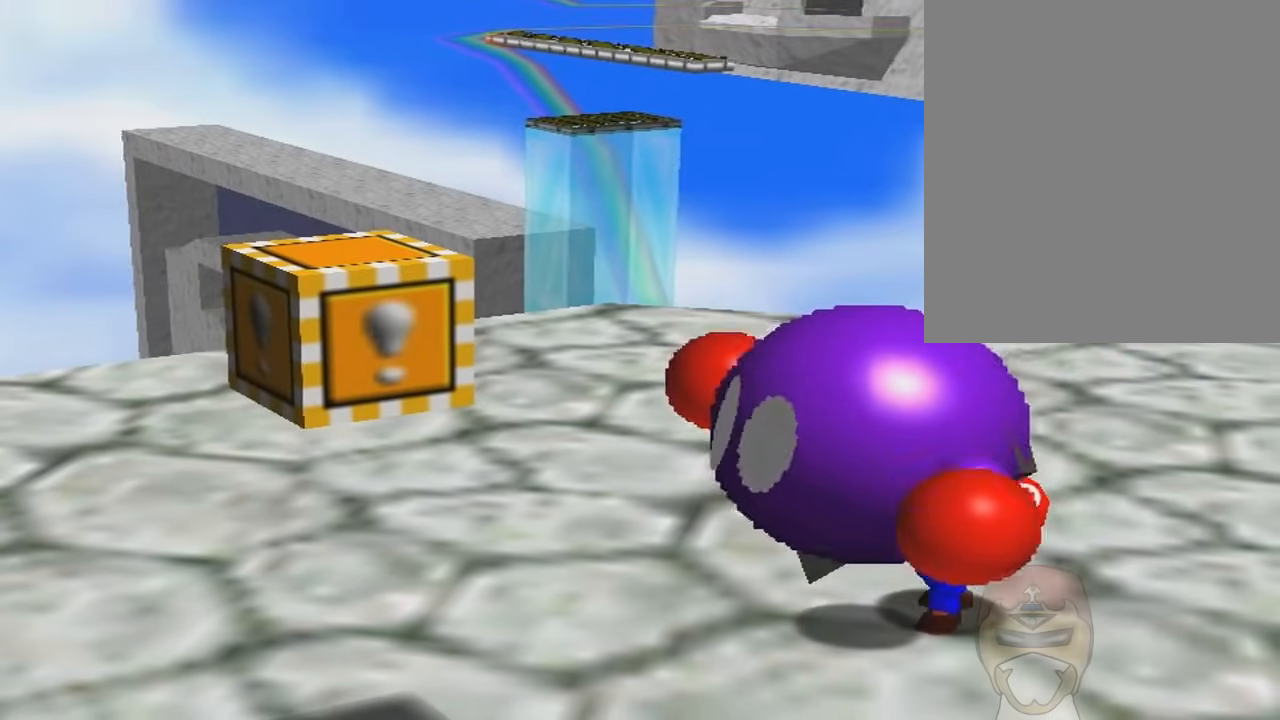
{"buttons": [], "left_stick": "center", "events": []}
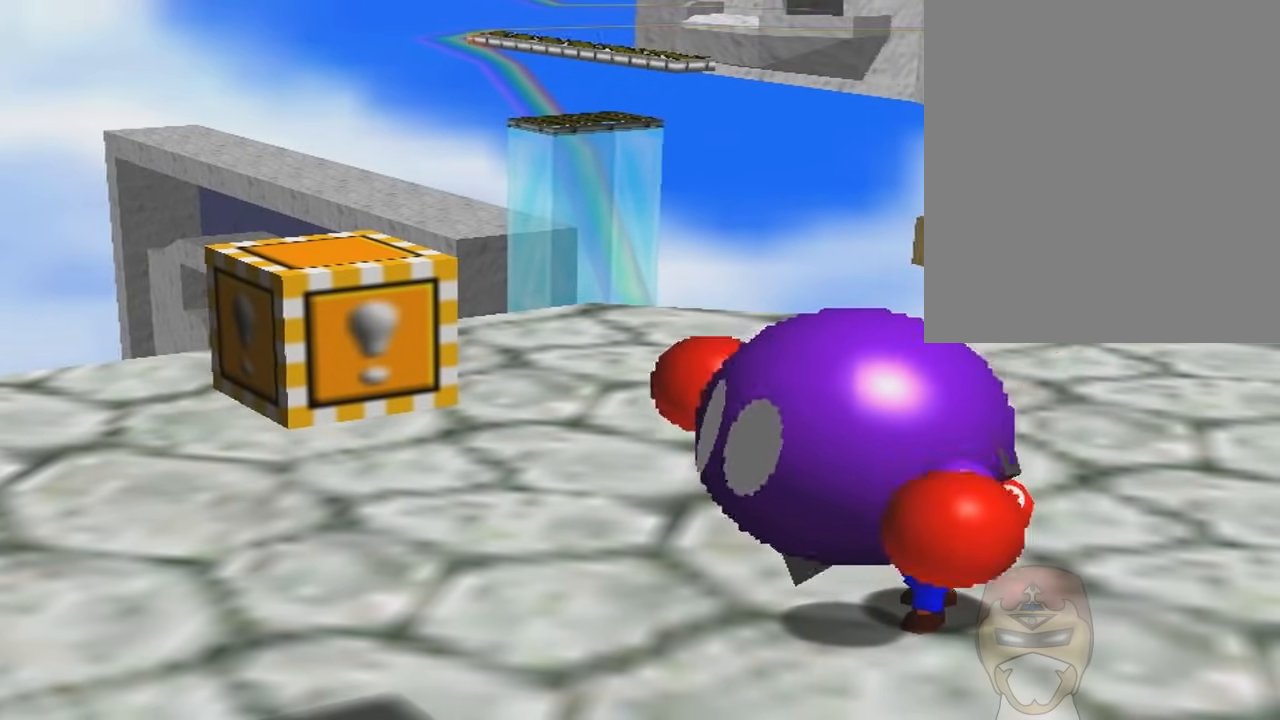
{"buttons": [], "left_stick": "center", "events": []}
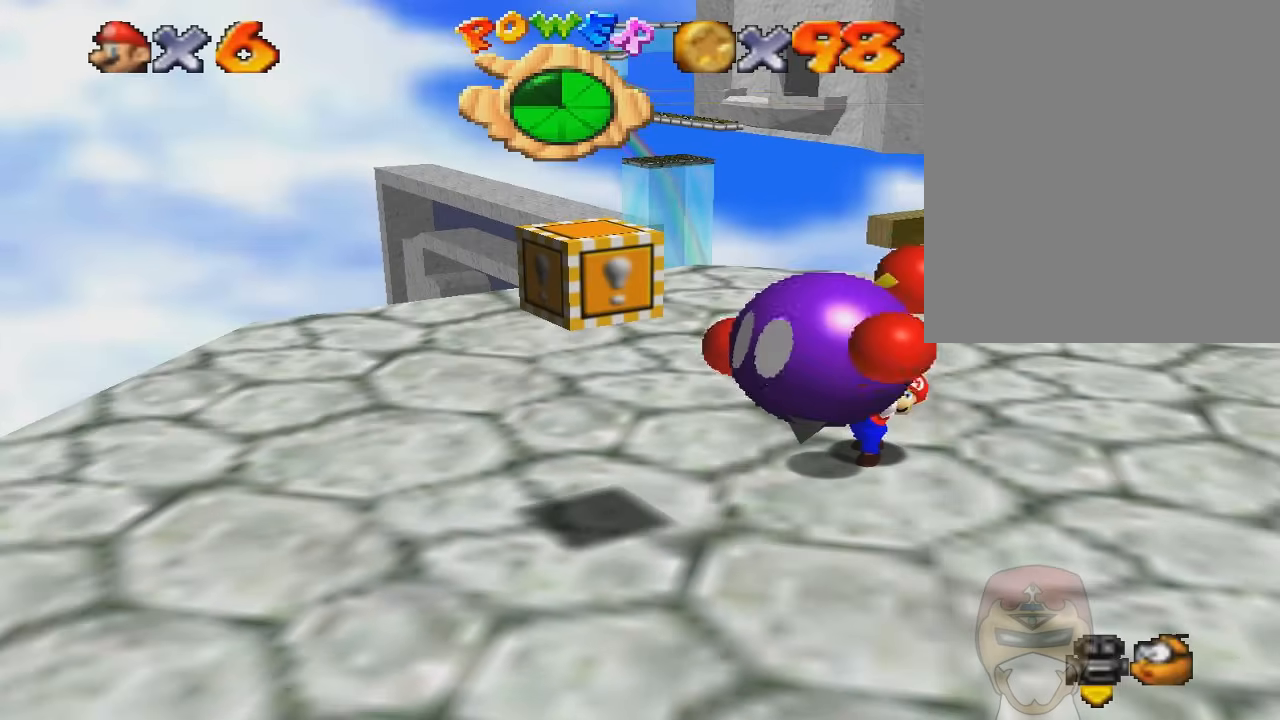
{"buttons": [], "left_stick": "center", "events": []}
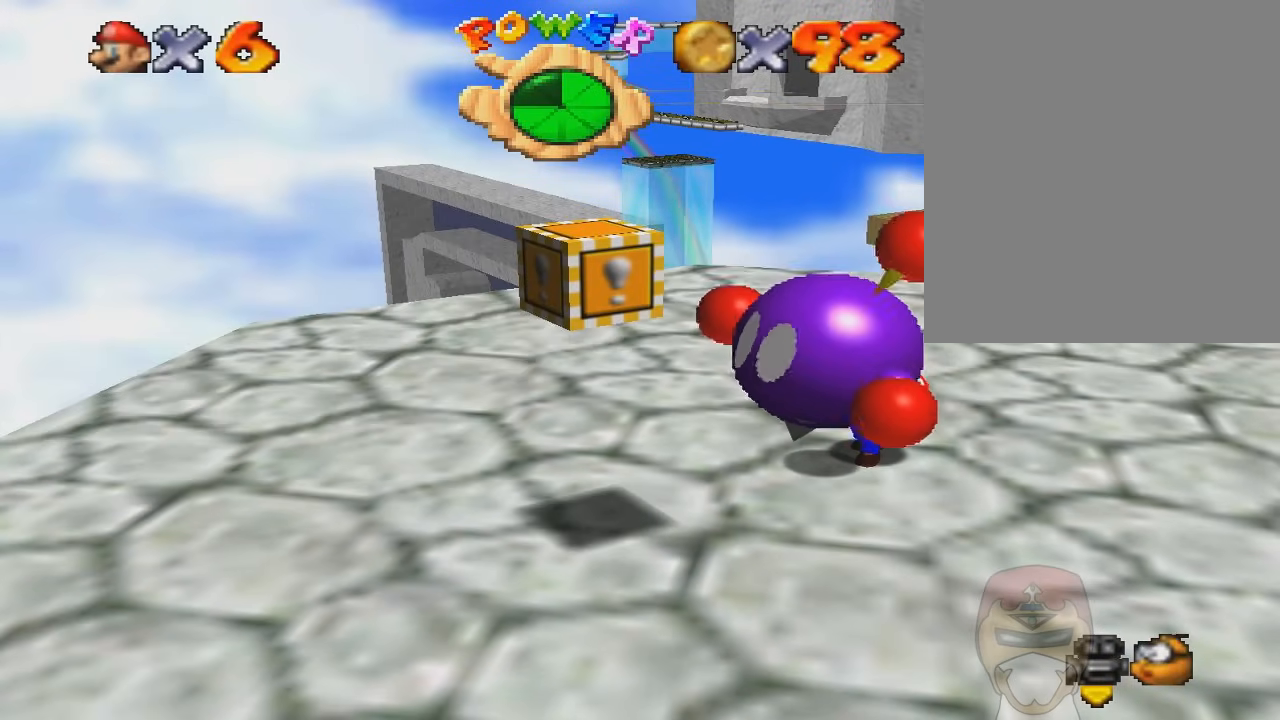
{"buttons": [], "left_stick": "center", "events": [[34, "B", "down"], [501, "B", "up"]]}
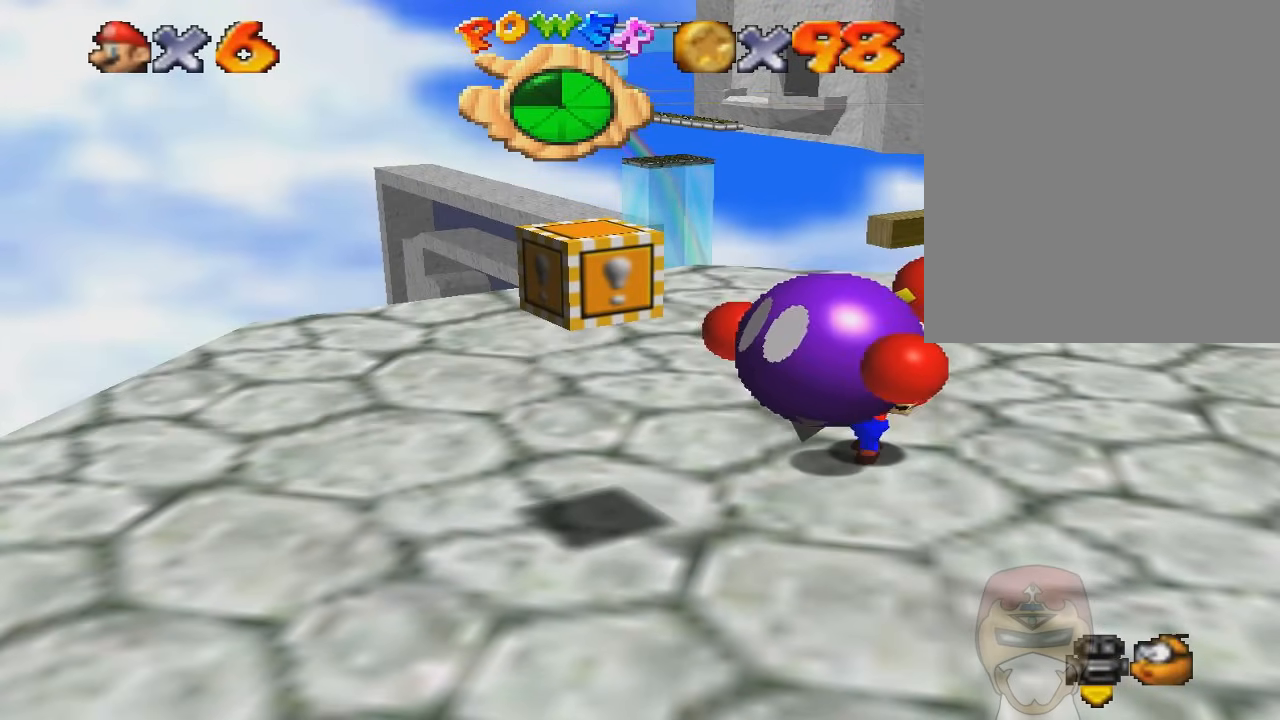
{"buttons": [], "left_stick": "center", "events": []}
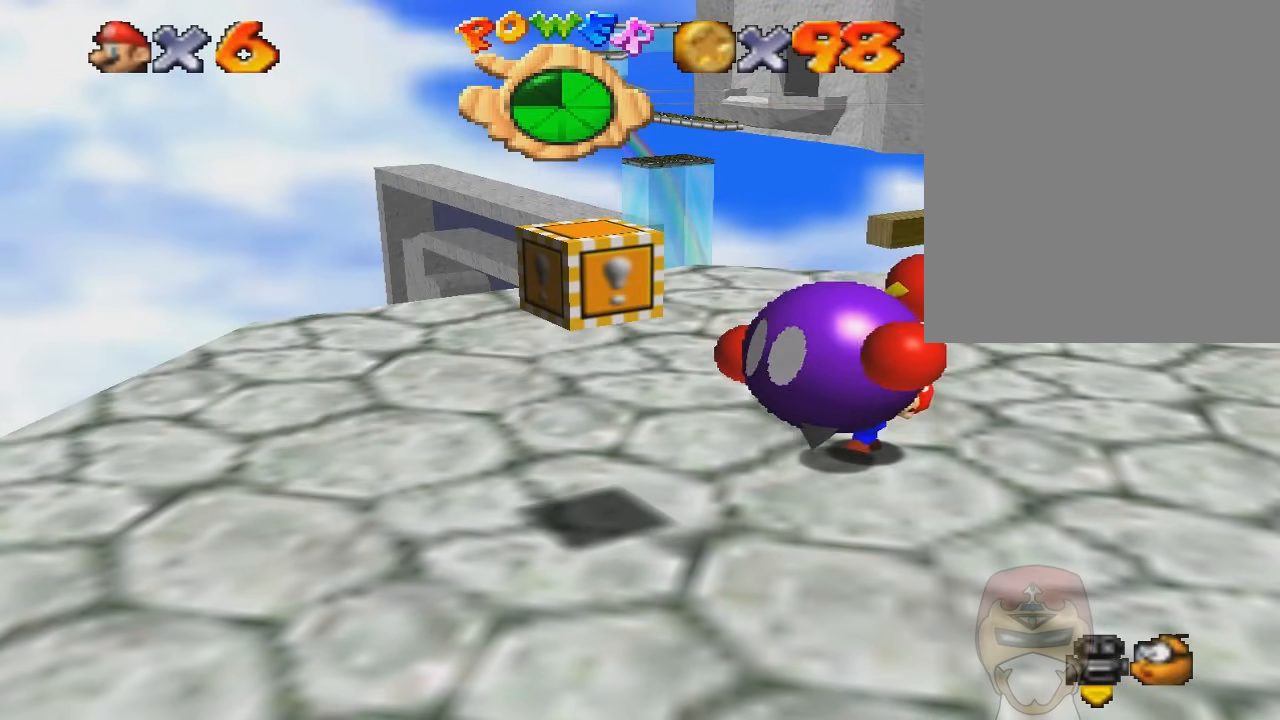
{"buttons": [], "left_stick": "center", "events": []}
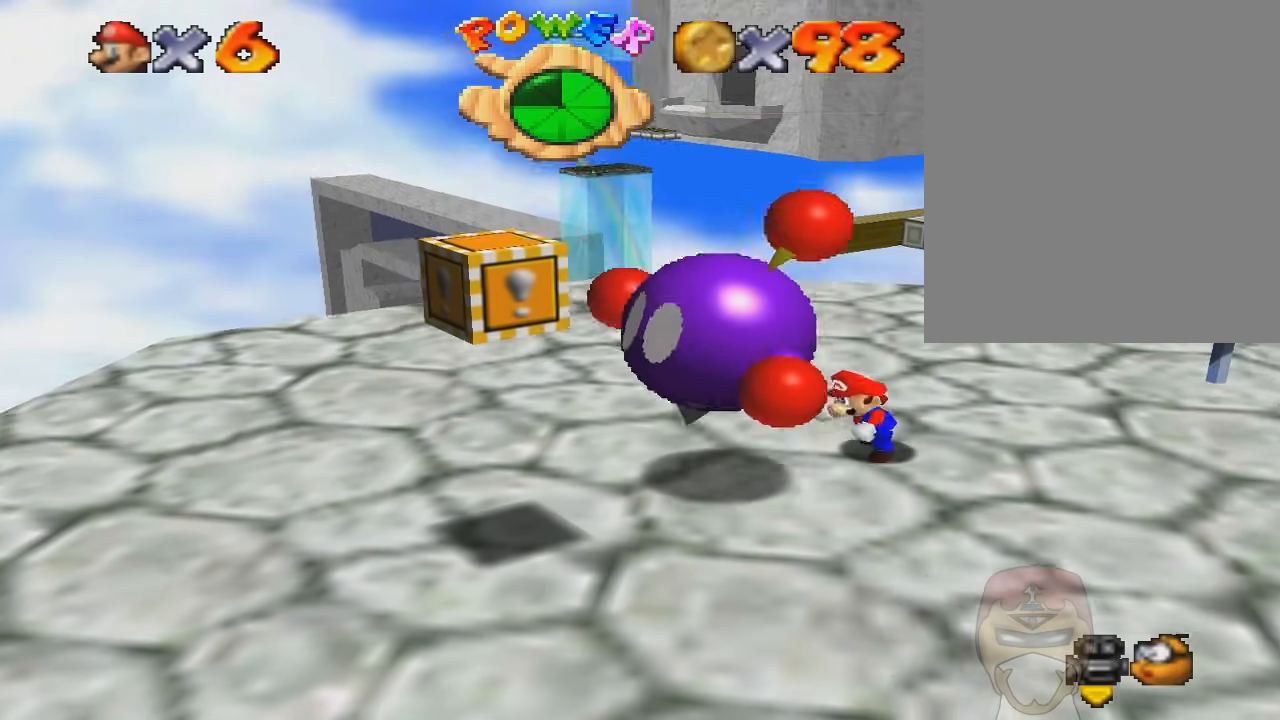
{"buttons": [], "left_stick": "down-left", "events": [[401, "left_stick", "down-left"]]}
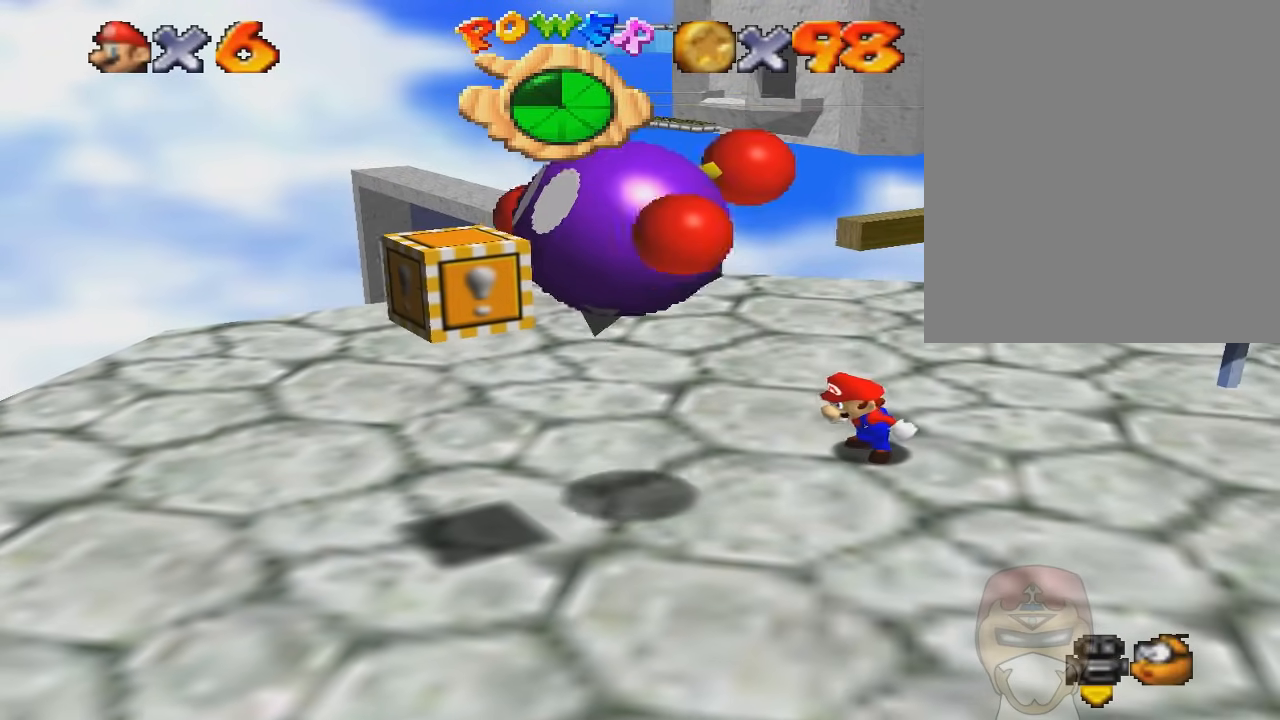
{"buttons": [], "left_stick": "down-left", "events": []}
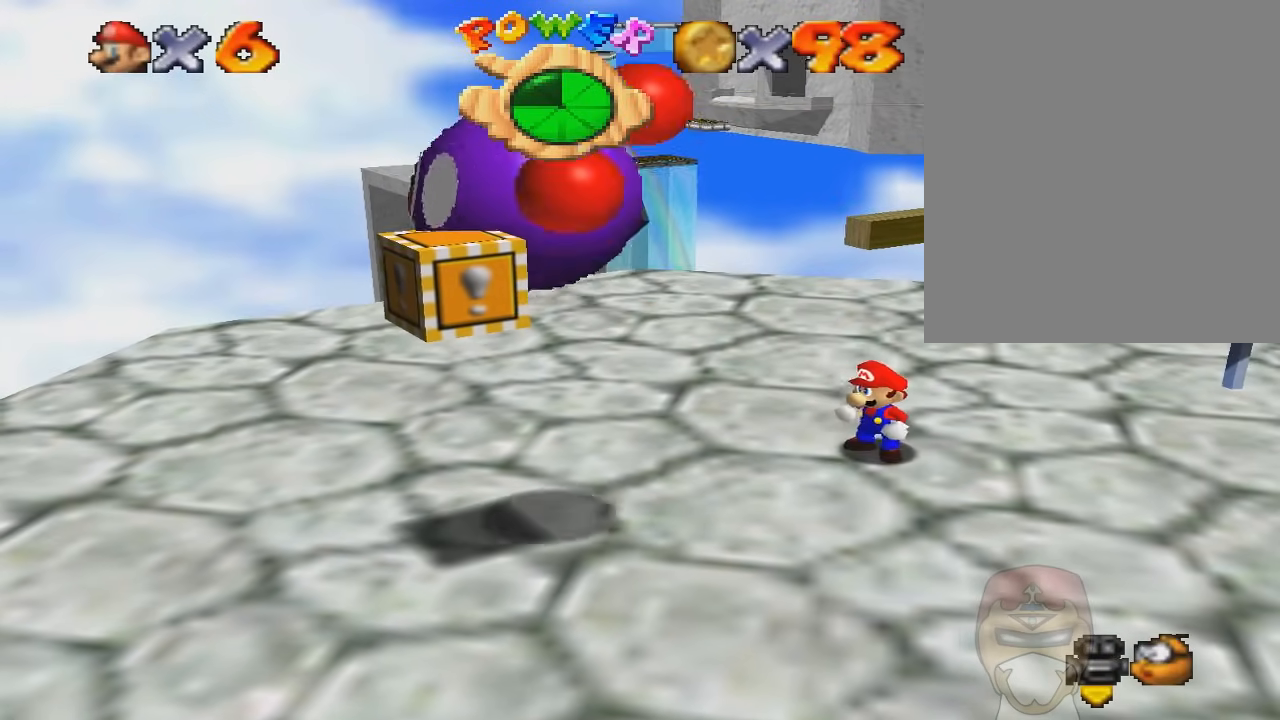
{"buttons": [], "left_stick": "down-left", "events": []}
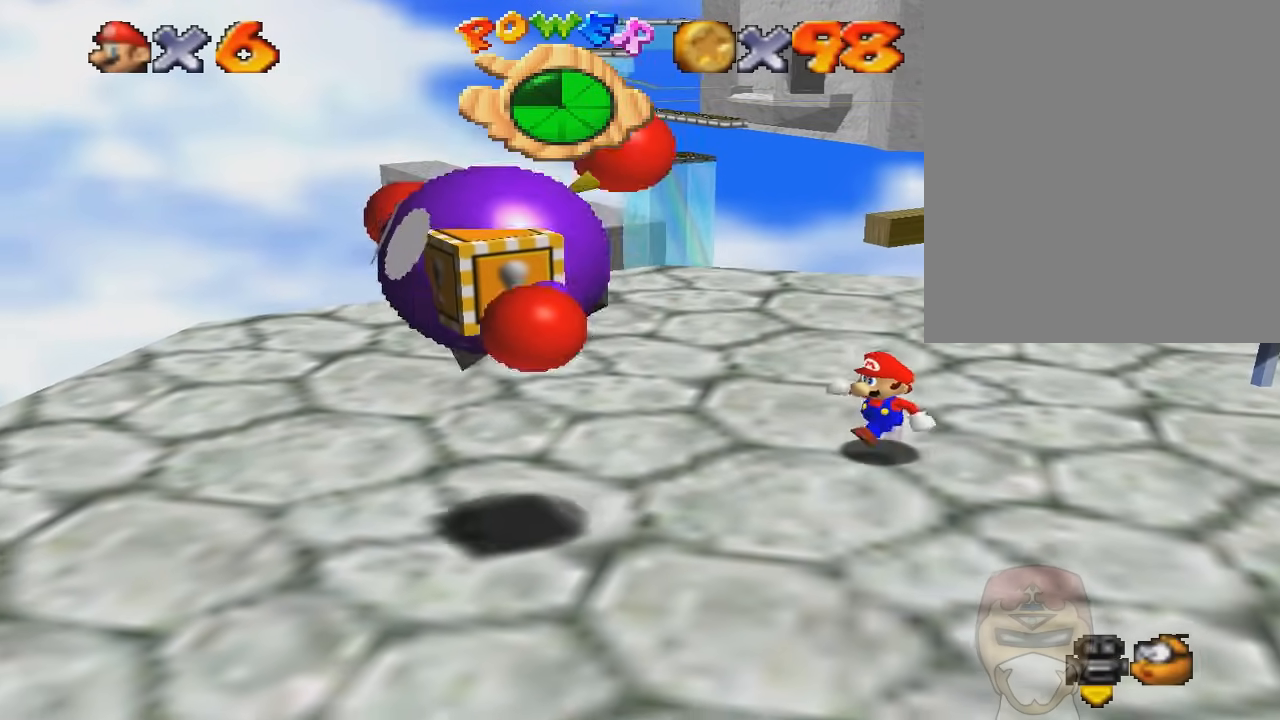
{"buttons": [], "left_stick": "down-left", "events": []}
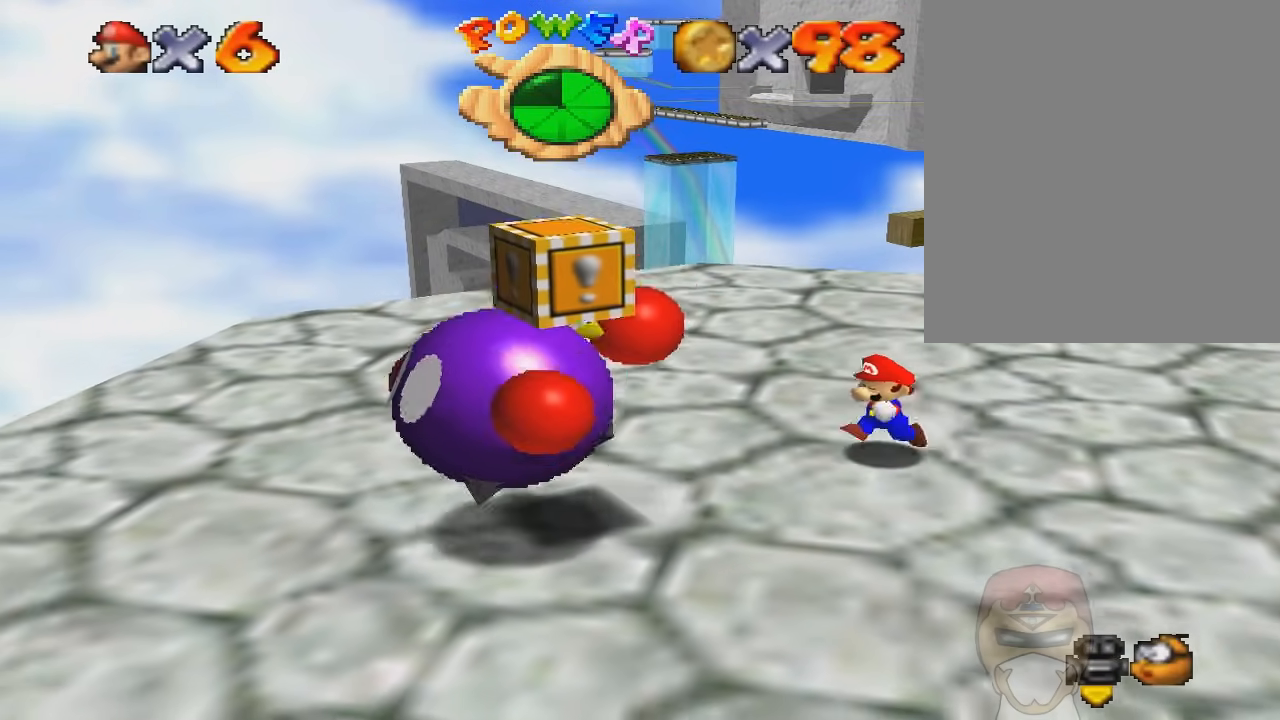
{"buttons": [], "left_stick": "down-left", "events": []}
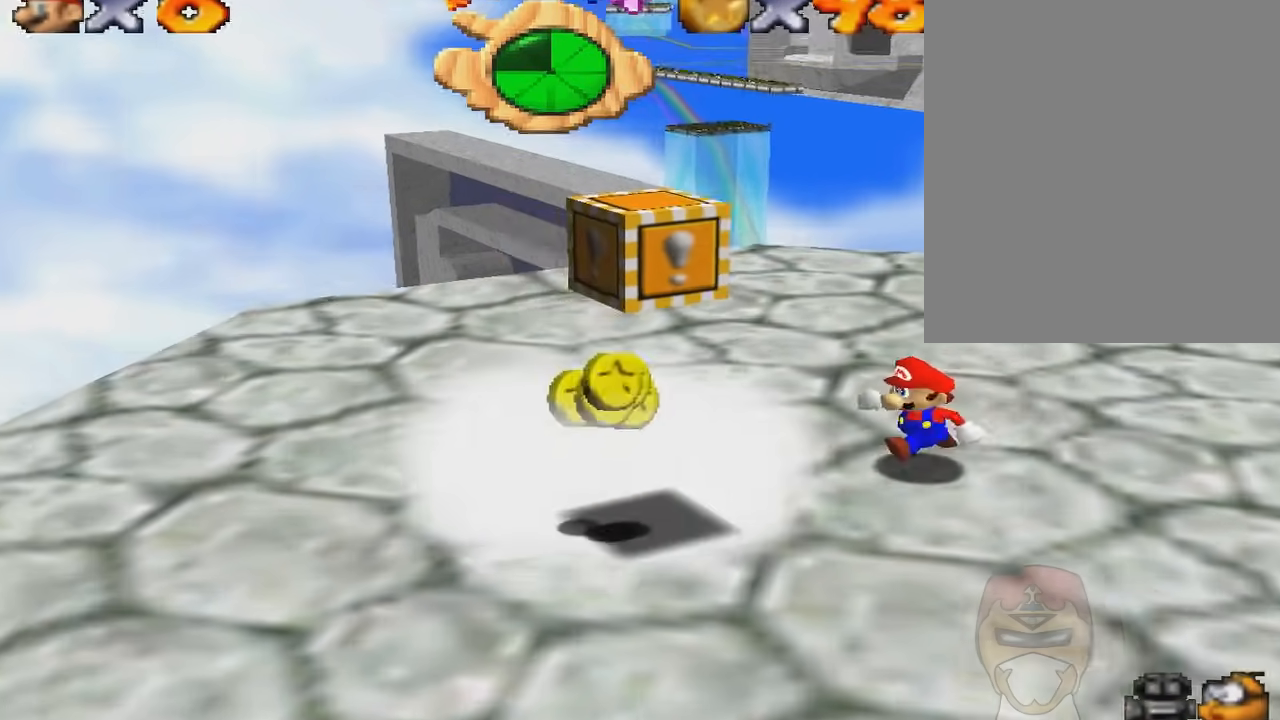
{"buttons": [], "left_stick": "down-left", "events": []}
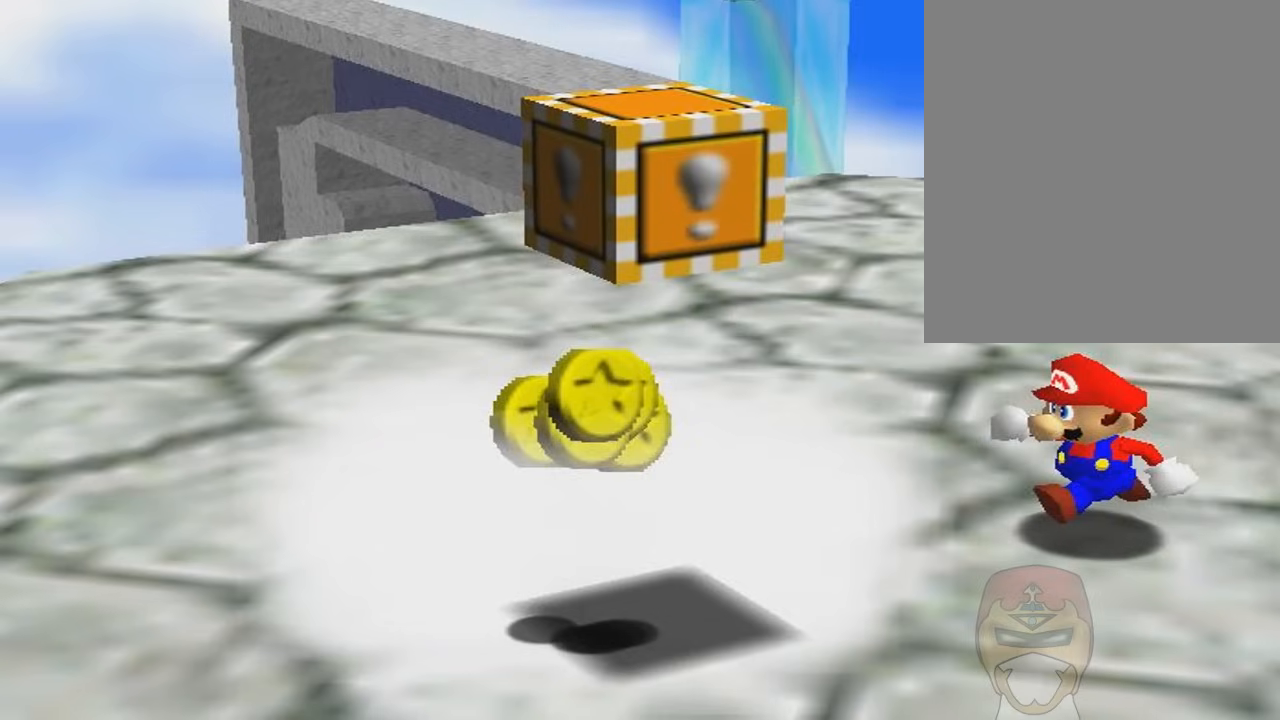
{"buttons": [], "left_stick": "down-left", "events": []}
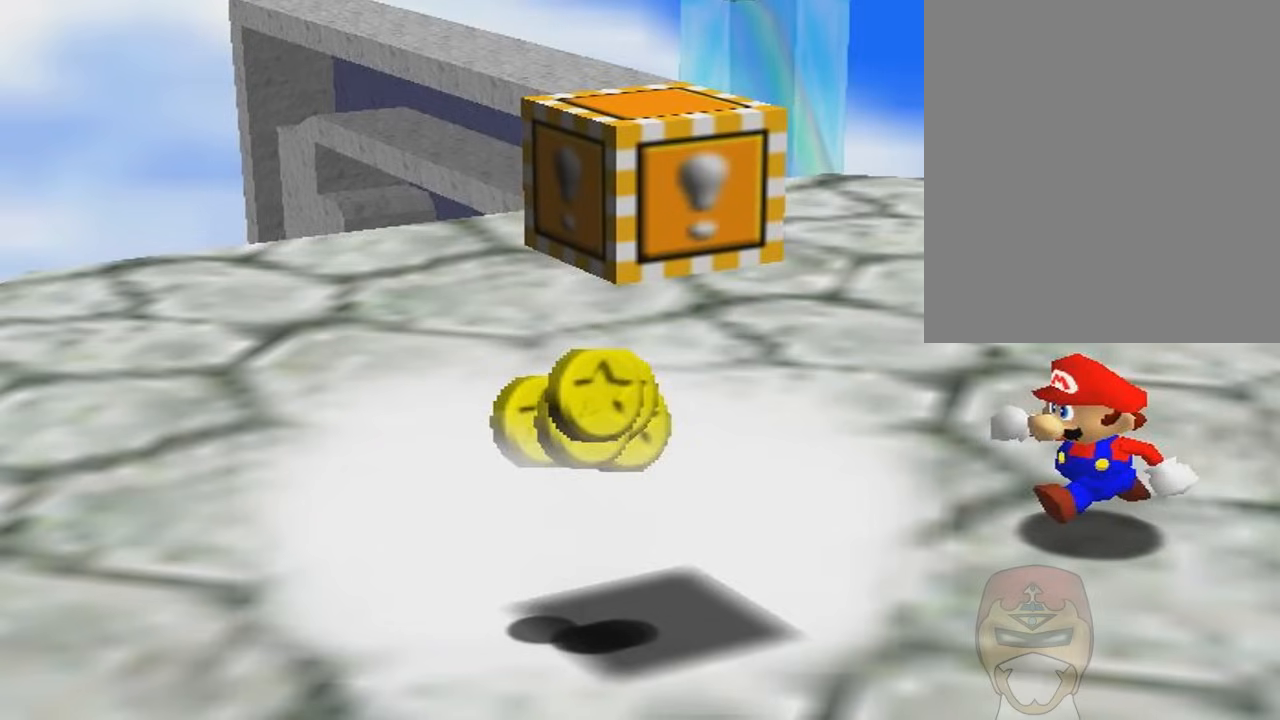
{"buttons": [], "left_stick": "down-left", "events": []}
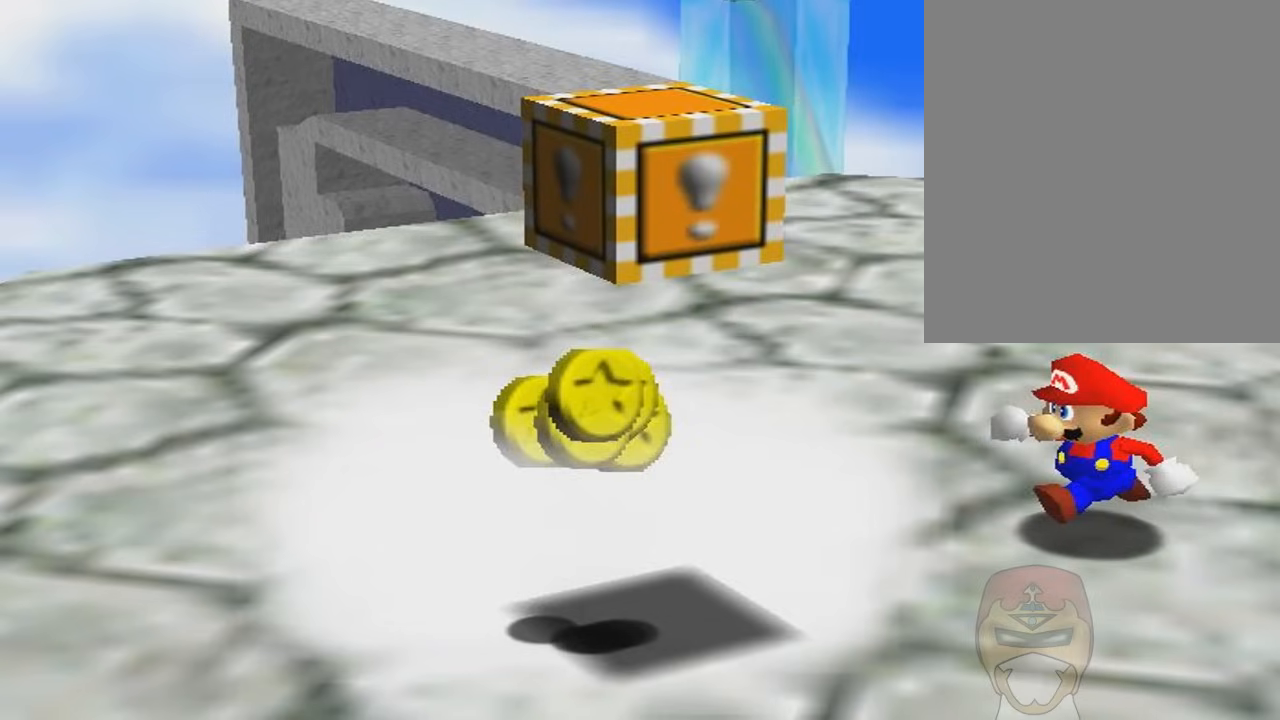
{"buttons": [], "left_stick": "down-left", "events": []}
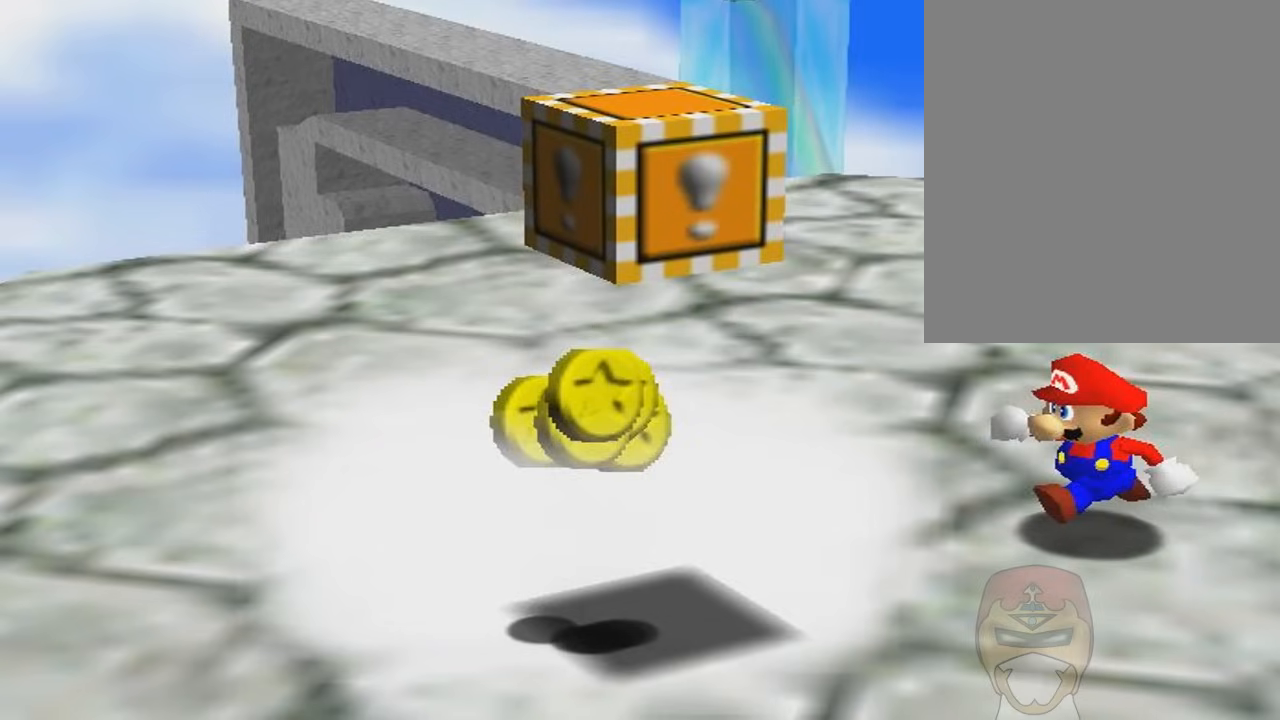
{"buttons": [], "left_stick": "down-left", "events": []}
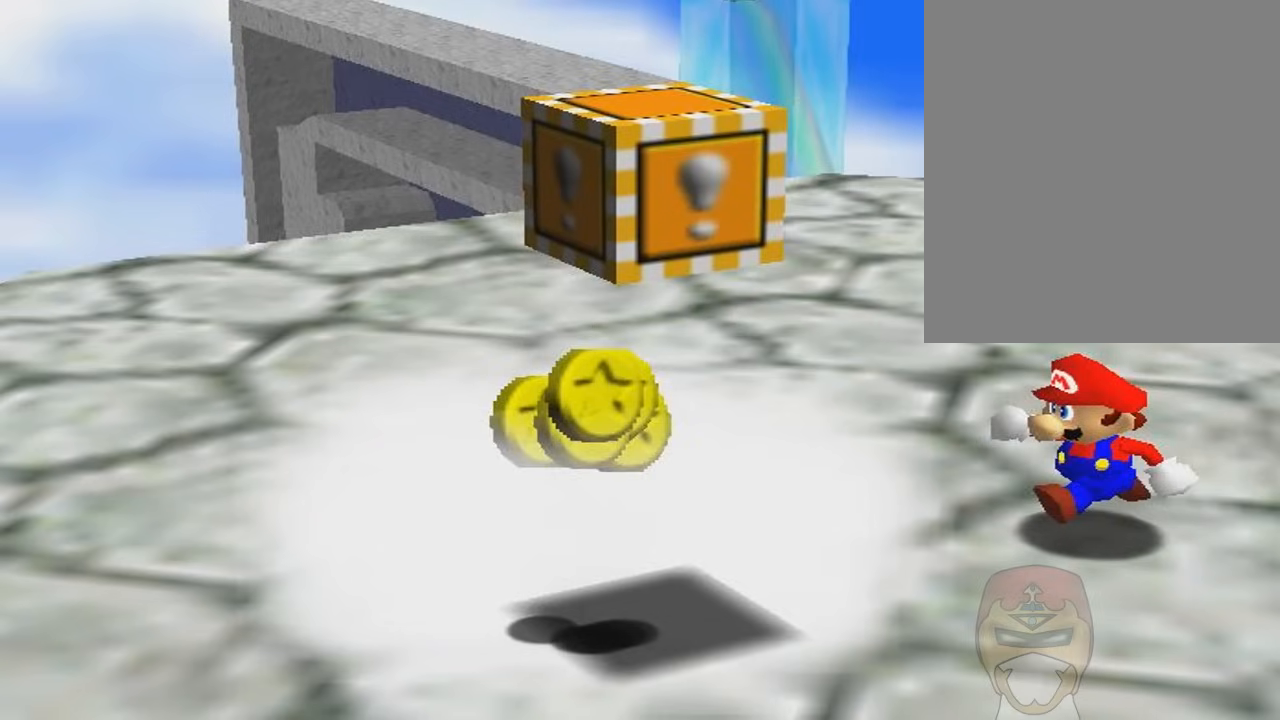
{"buttons": [], "left_stick": "down-left", "events": []}